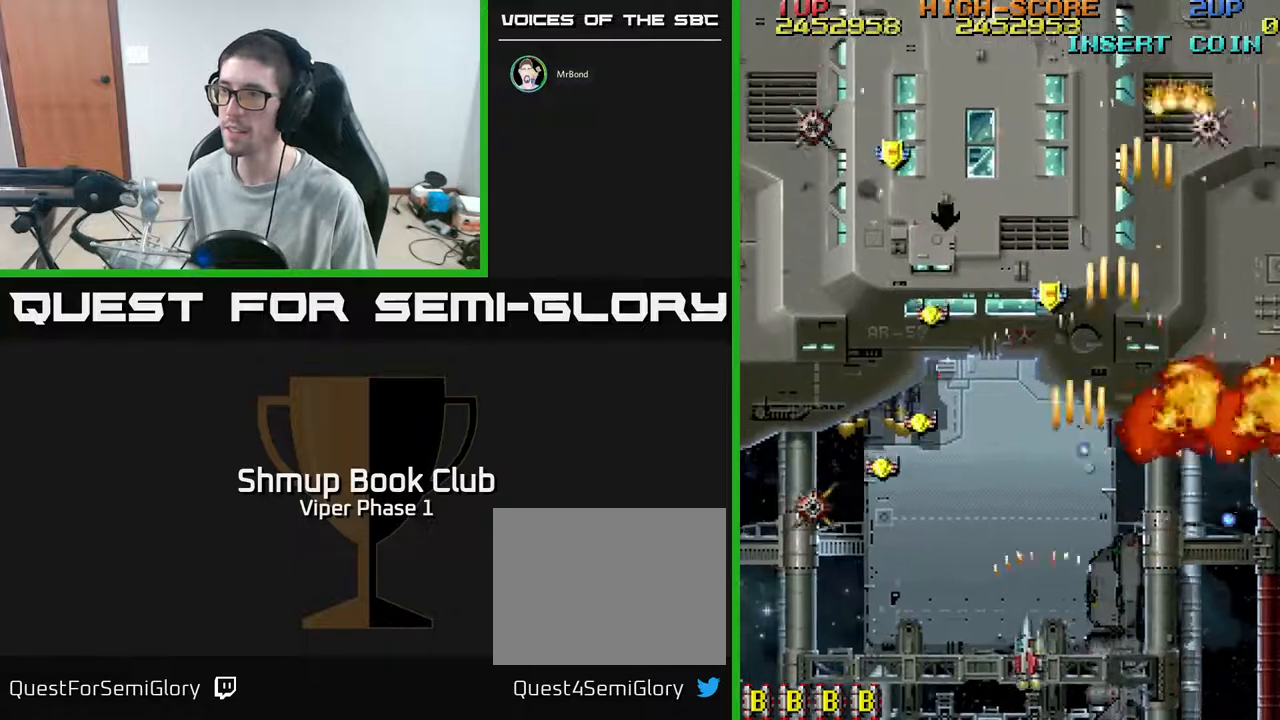
Gameplay with a controller (Xbox layout); each line is a JSON object with the inputs held at the frame after it. "events" lists button and stick changes between this image and that frame as [ms after this image, input, new state], when the widget could be followed in between. Not read: right_stick.
{"buttons": ["A", "DPAD_LEFT"], "left_stick": "center", "events": [[67, "DPAD_DOWN", "up"]]}
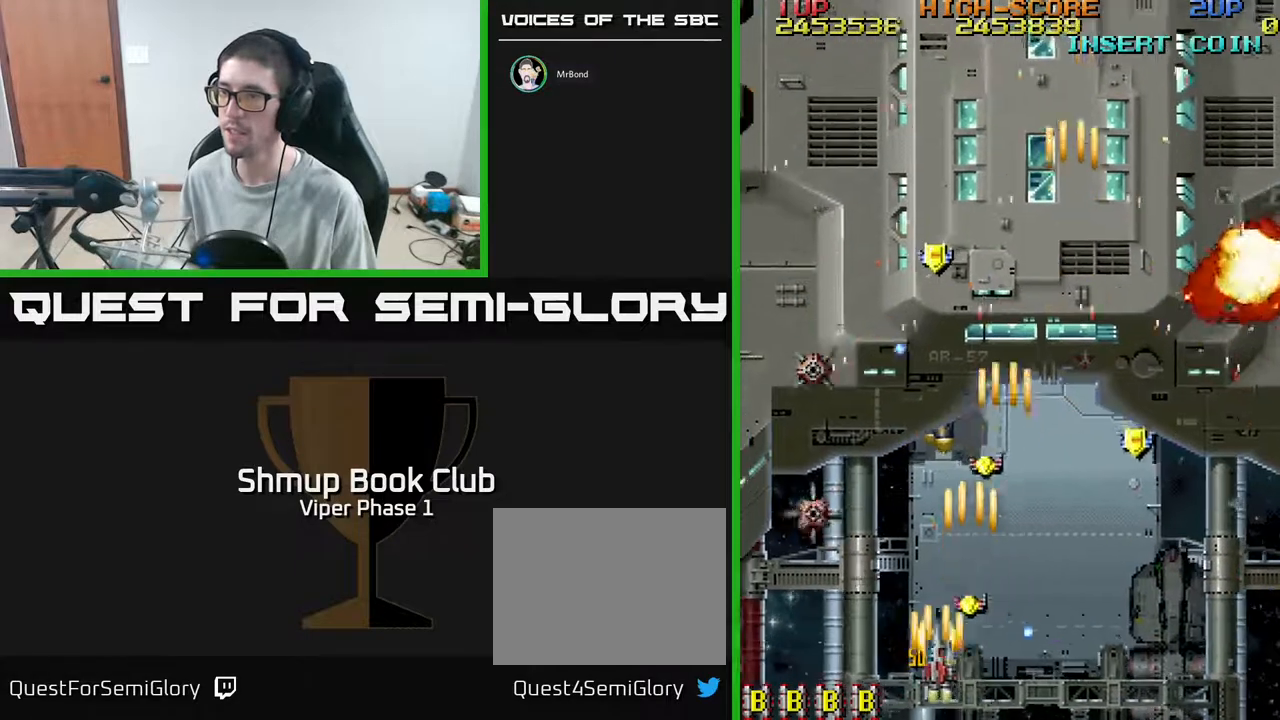
{"buttons": ["A", "DPAD_LEFT"], "left_stick": "center", "events": [[33, "DPAD_LEFT", "up"], [50, "DPAD_RIGHT", "down"], [117, "DPAD_RIGHT", "up"], [133, "DPAD_DOWN", "down"], [150, "DPAD_LEFT", "down"], [183, "DPAD_DOWN", "up"]]}
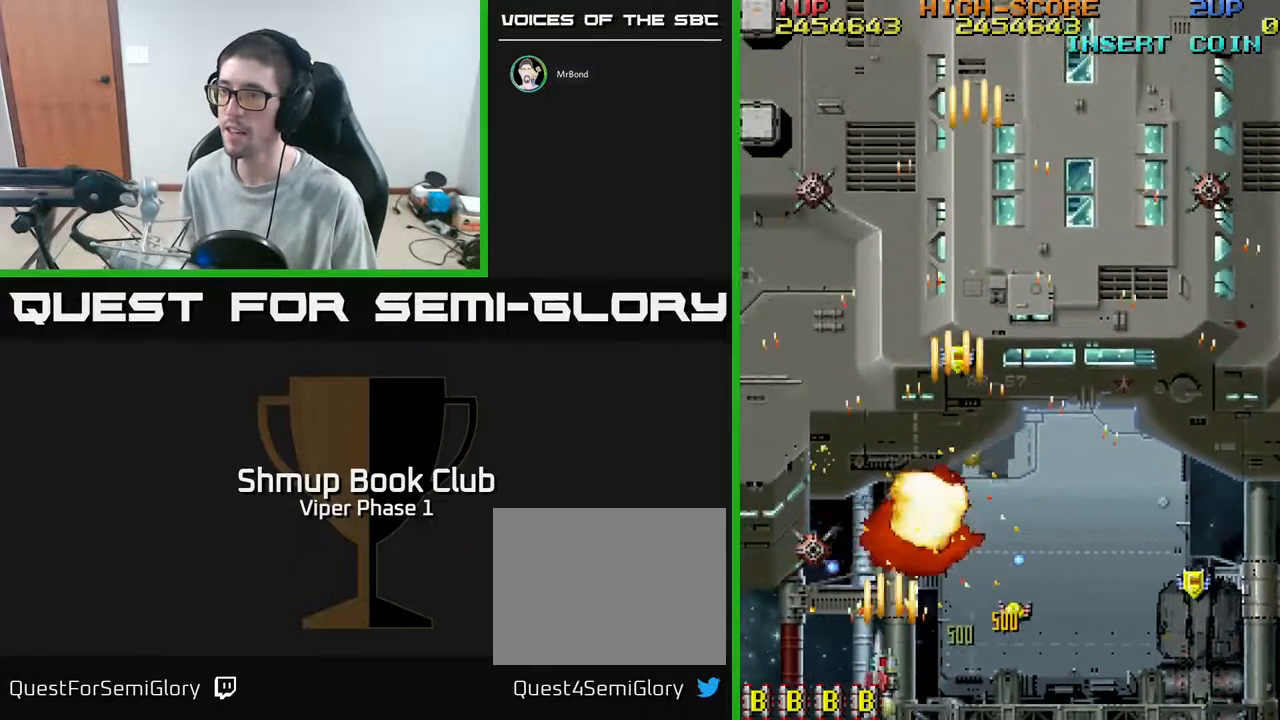
{"buttons": ["A", "DPAD_RIGHT"], "left_stick": "center", "events": [[250, "DPAD_UP", "down"], [283, "DPAD_LEFT", "up"], [300, "DPAD_LEFT", "down"], [417, "DPAD_LEFT", "up"], [433, "DPAD_UP", "up"], [467, "DPAD_RIGHT", "down"]]}
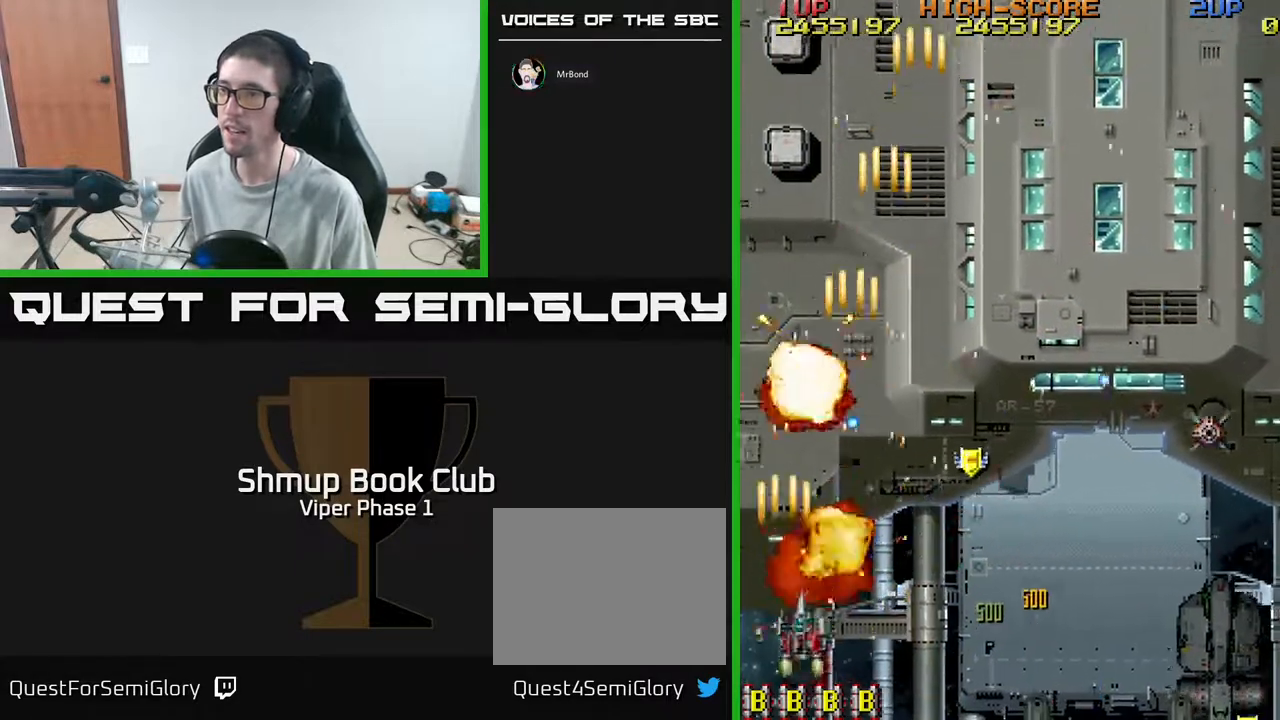
{"buttons": ["A", "DPAD_RIGHT"], "left_stick": "center", "events": [[50, "DPAD_DOWN", "down"], [250, "DPAD_DOWN", "up"]]}
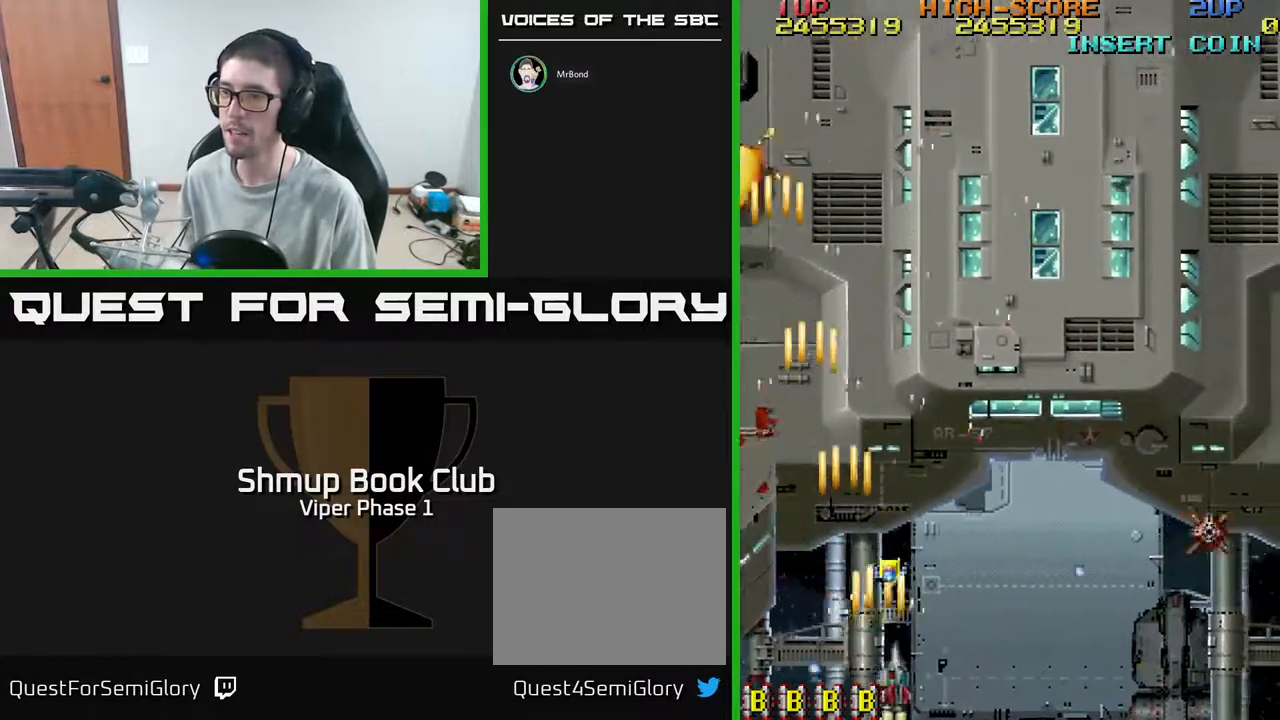
{"buttons": ["A", "DPAD_UP", "DPAD_LEFT"], "left_stick": "center", "events": [[67, "DPAD_UP", "down"], [83, "DPAD_RIGHT", "up"], [217, "DPAD_LEFT", "down"]]}
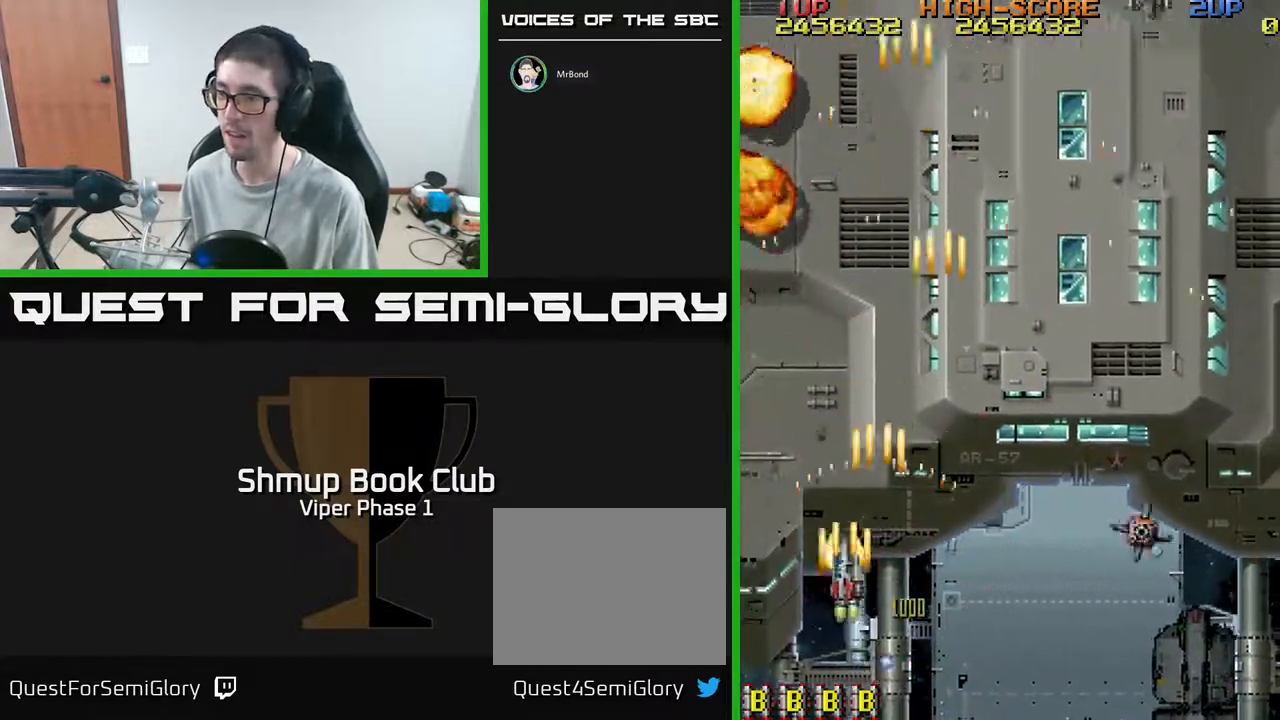
{"buttons": ["A", "DPAD_DOWN", "DPAD_RIGHT"], "left_stick": "center", "events": [[50, "DPAD_LEFT", "up"], [50, "DPAD_UP", "up"], [67, "DPAD_RIGHT", "down"], [133, "DPAD_DOWN", "down"]]}
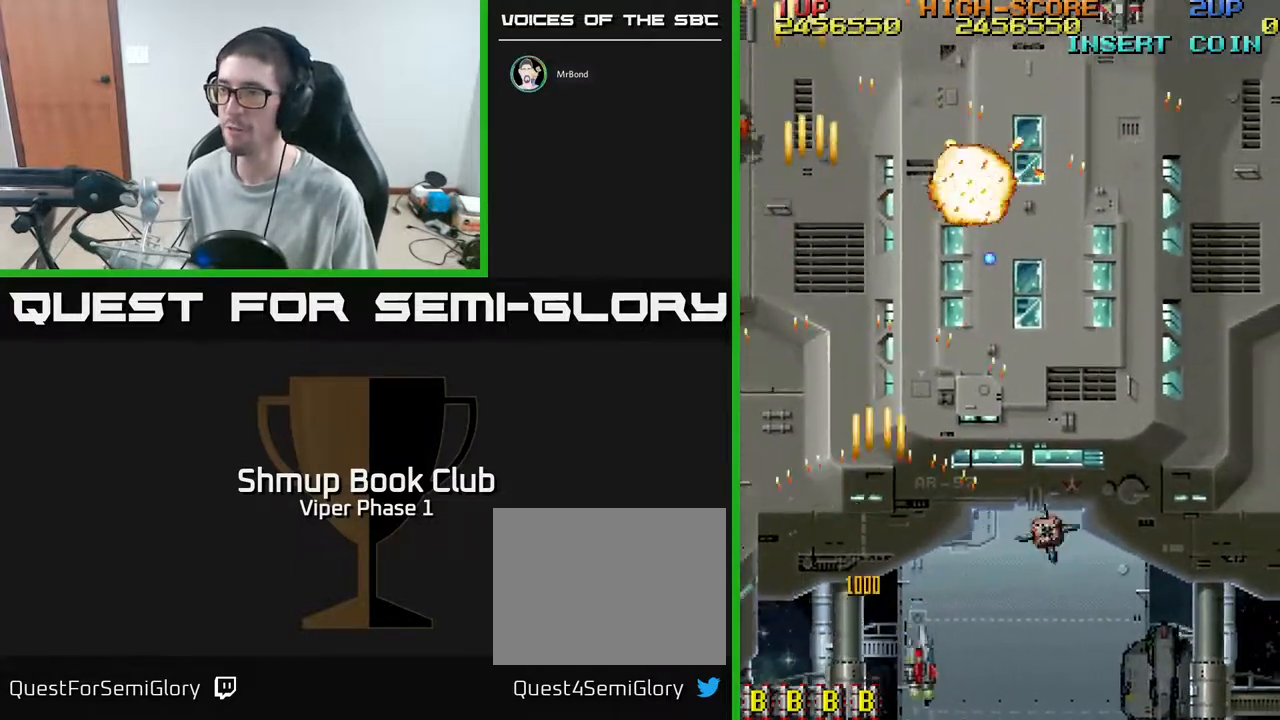
{"buttons": ["A", "DPAD_RIGHT"], "left_stick": "center", "events": [[100, "DPAD_DOWN", "up"]]}
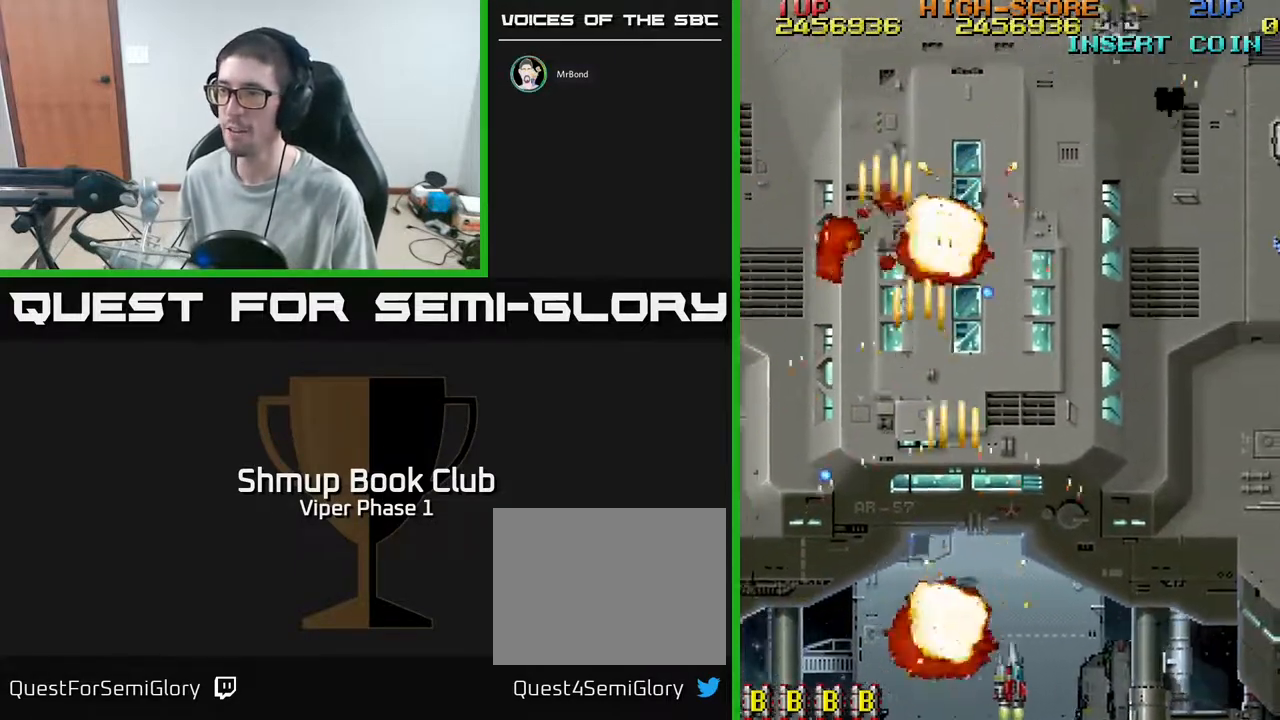
{"buttons": ["A", "DPAD_UP", "DPAD_RIGHT"], "left_stick": "center", "events": [[400, "DPAD_UP", "down"]]}
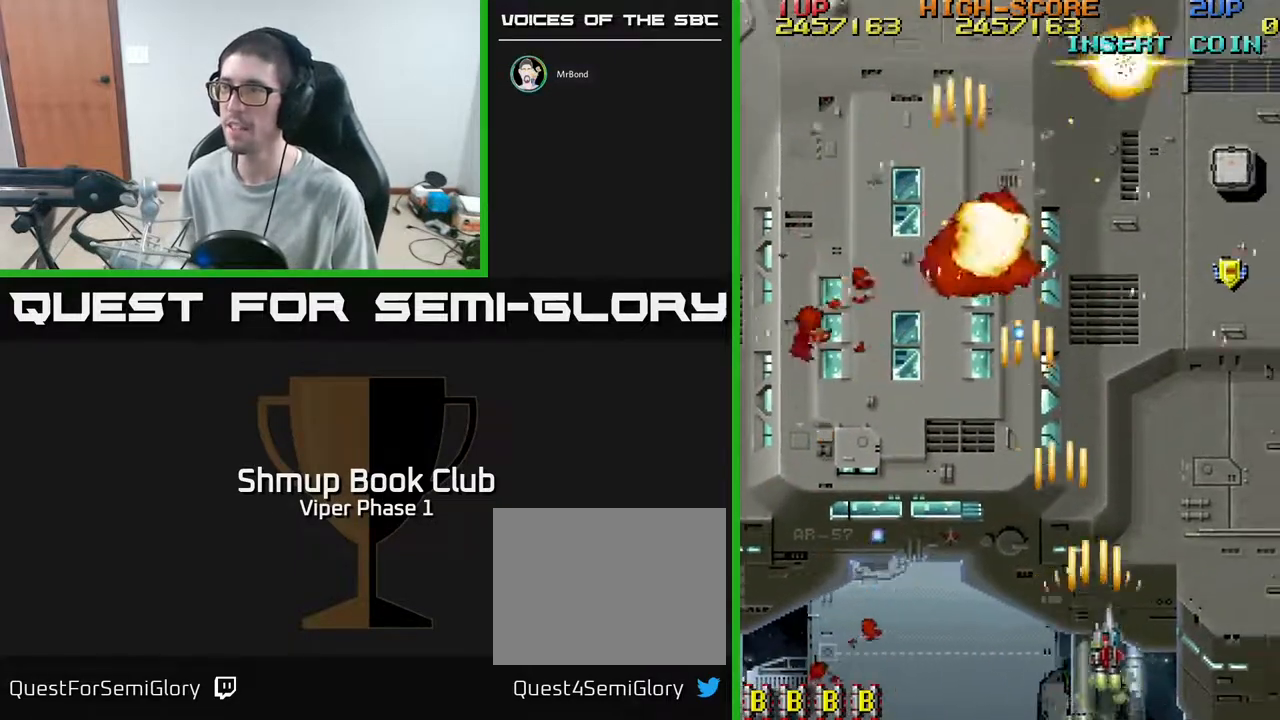
{"buttons": ["A", "DPAD_UP", "DPAD_RIGHT"], "left_stick": "center", "events": []}
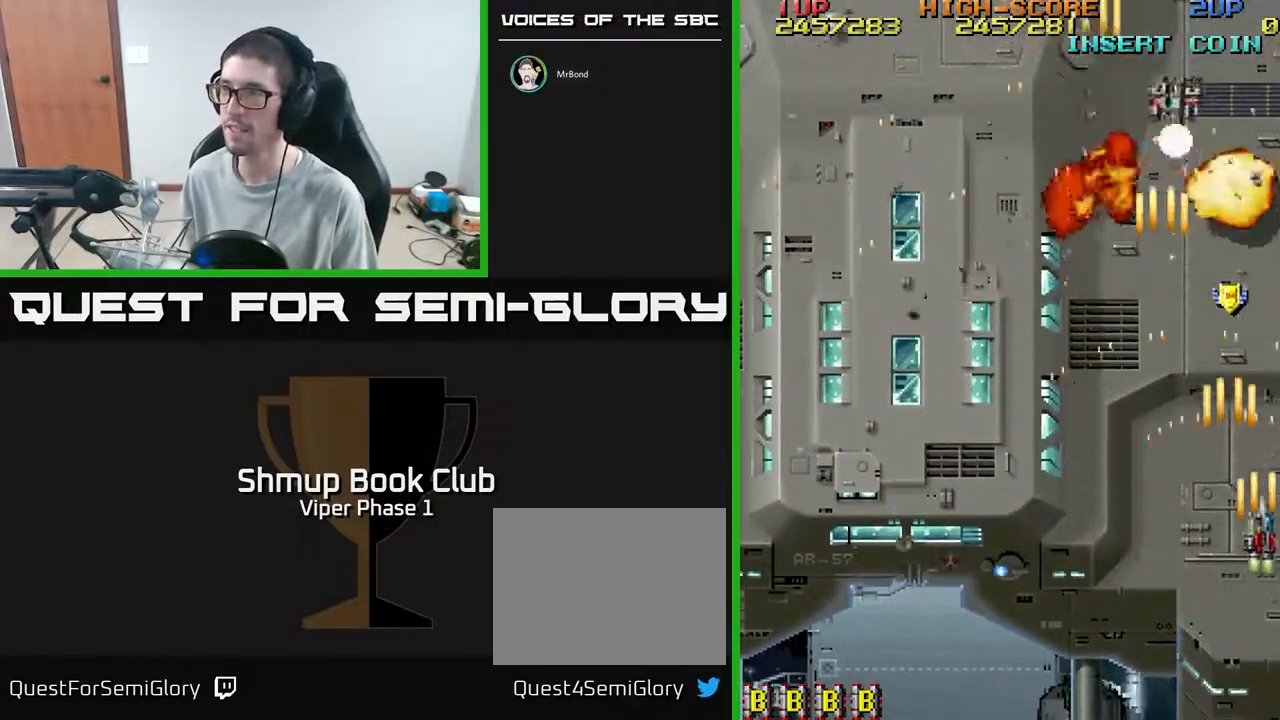
{"buttons": ["A", "DPAD_UP", "DPAD_RIGHT"], "left_stick": "center", "events": [[67, "DPAD_RIGHT", "up"], [250, "DPAD_LEFT", "down"], [350, "DPAD_LEFT", "up"], [450, "DPAD_RIGHT", "down"]]}
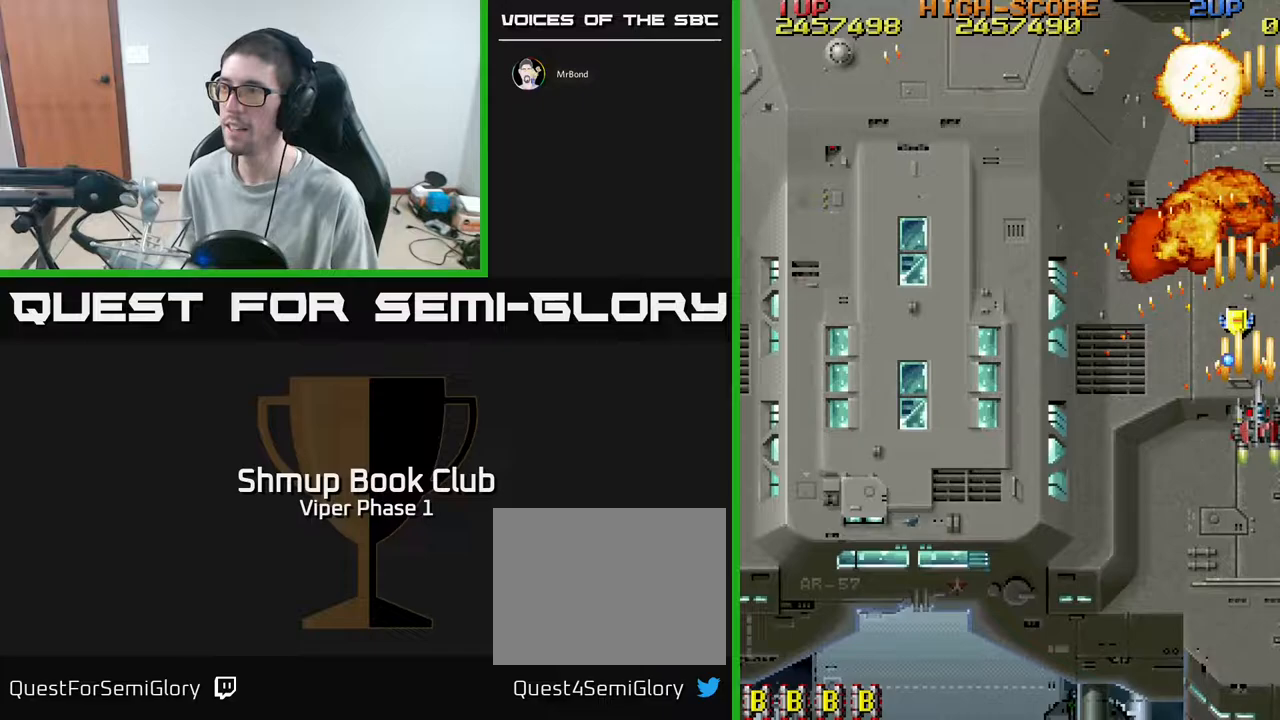
{"buttons": ["A", "DPAD_UP", "DPAD_LEFT"], "left_stick": "center", "events": [[50, "DPAD_UP", "up"], [133, "DPAD_UP", "down"], [200, "DPAD_RIGHT", "up"], [283, "DPAD_LEFT", "down"]]}
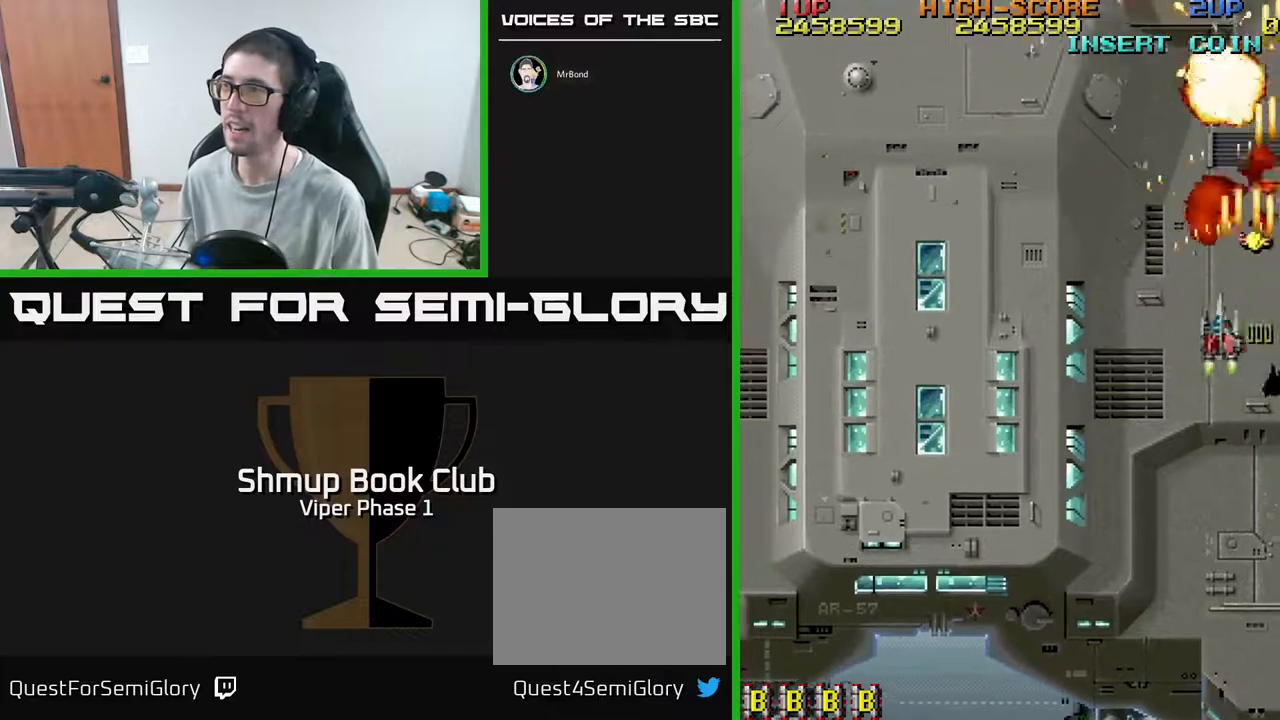
{"buttons": ["A", "DPAD_DOWN", "DPAD_LEFT"], "left_stick": "center", "events": [[17, "DPAD_UP", "up"], [83, "DPAD_DOWN", "down"]]}
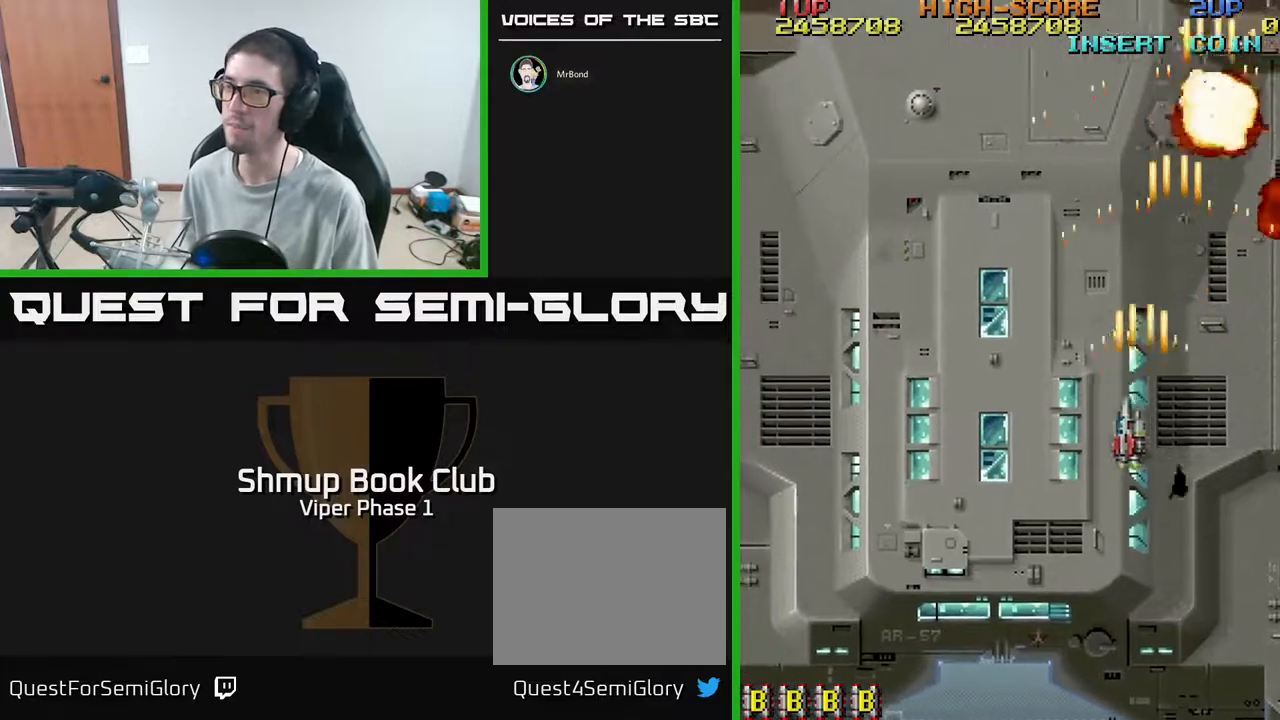
{"buttons": ["A", "DPAD_DOWN", "DPAD_LEFT"], "left_stick": "center", "events": [[83, "DPAD_DOWN", "up"], [300, "DPAD_DOWN", "down"]]}
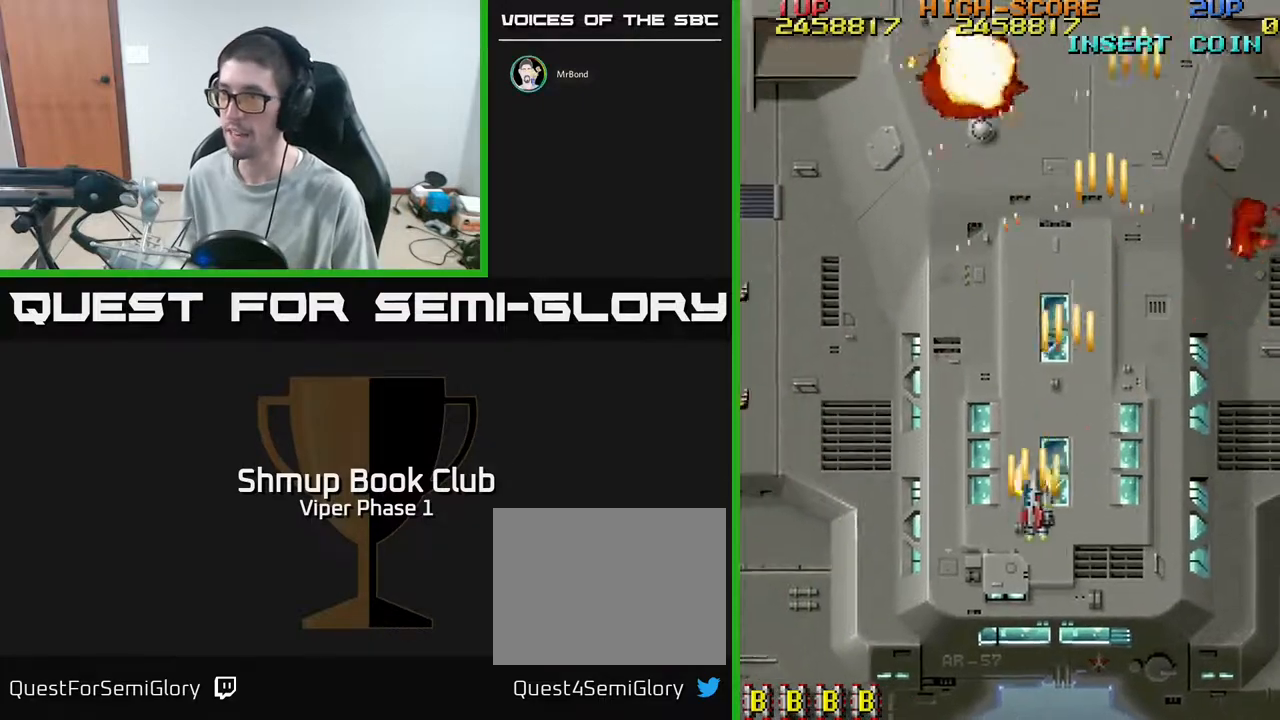
{"buttons": ["A", "DPAD_LEFT"], "left_stick": "center", "events": [[33, "DPAD_DOWN", "up"]]}
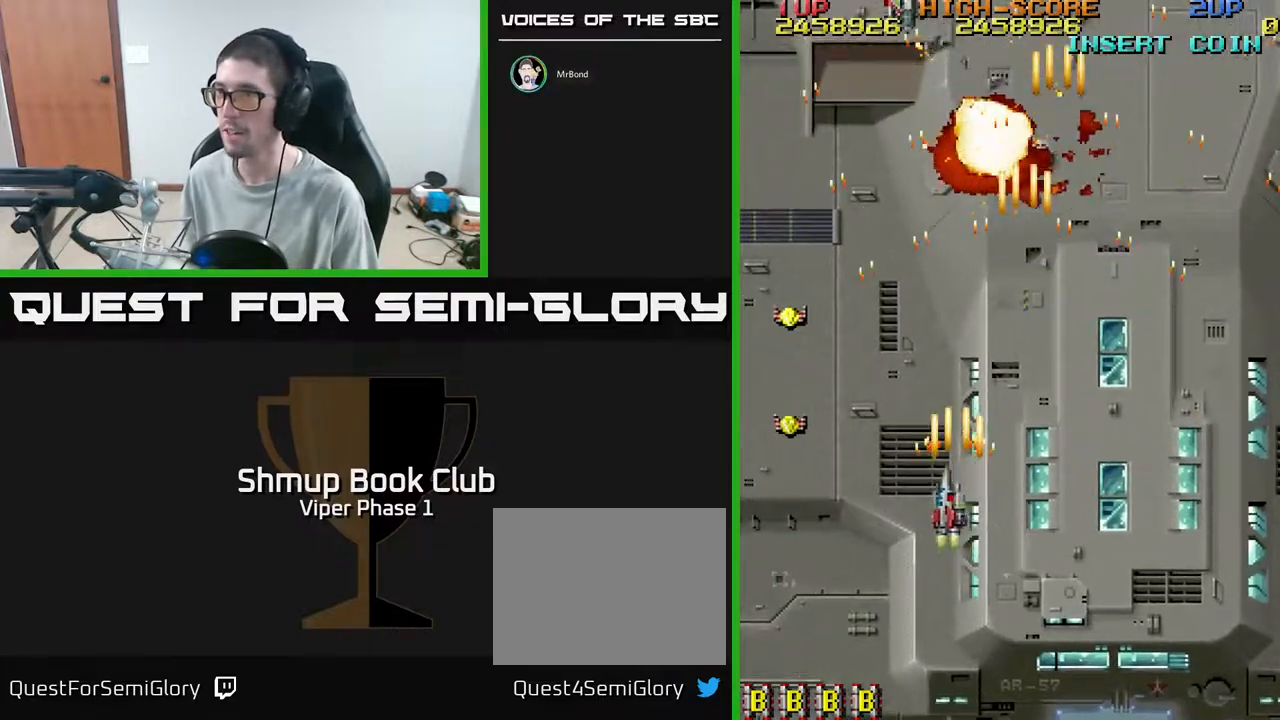
{"buttons": ["A", "DPAD_UP", "DPAD_LEFT"], "left_stick": "center", "events": [[117, "DPAD_UP", "down"]]}
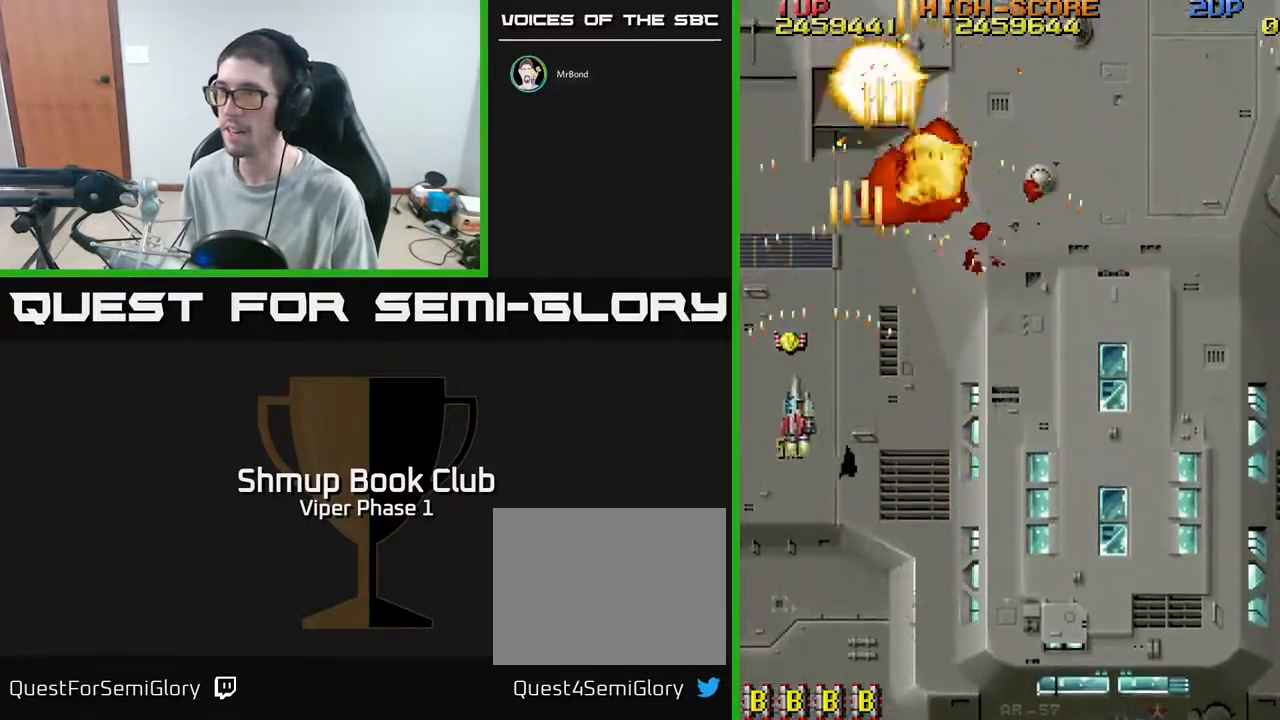
{"buttons": ["A", "DPAD_DOWN", "DPAD_RIGHT"], "left_stick": "center", "events": [[50, "DPAD_LEFT", "up"], [250, "DPAD_RIGHT", "down"], [267, "DPAD_UP", "up"], [317, "DPAD_DOWN", "down"]]}
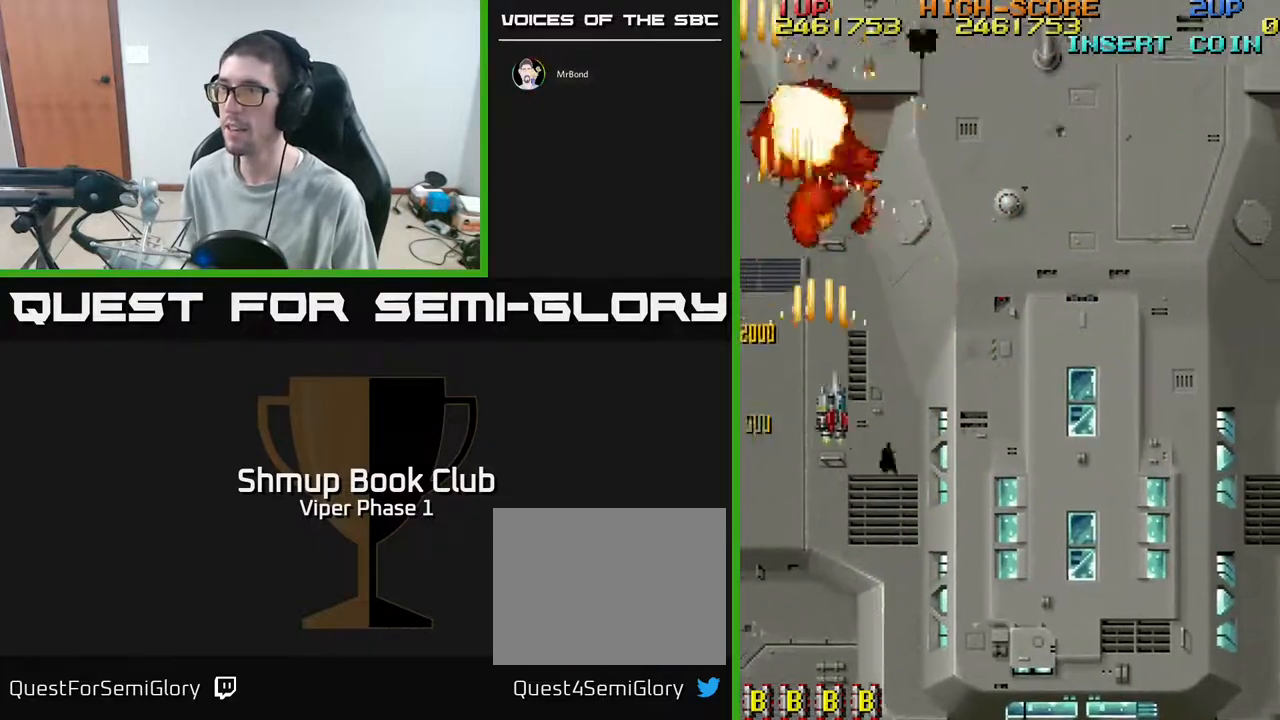
{"buttons": ["A", "DPAD_RIGHT"], "left_stick": "center", "events": [[333, "DPAD_DOWN", "up"]]}
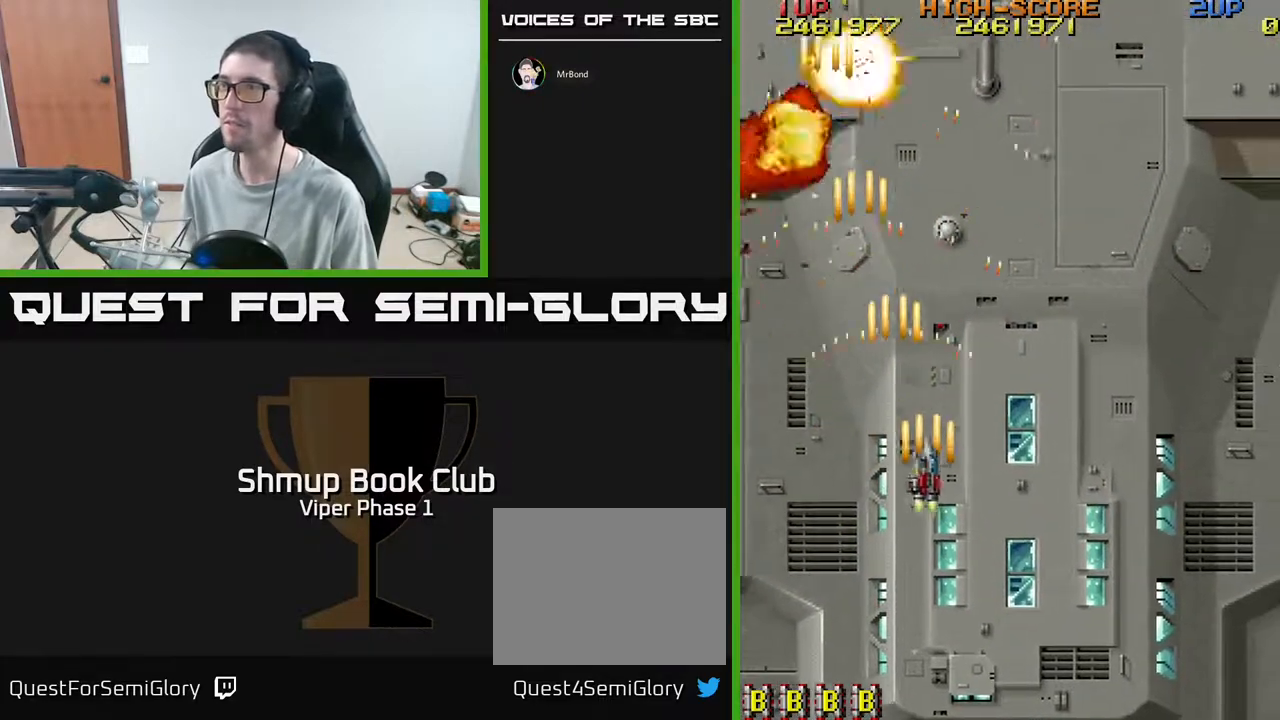
{"buttons": ["A", "DPAD_RIGHT"], "left_stick": "center", "events": [[217, "DPAD_DOWN", "down"], [417, "DPAD_DOWN", "up"]]}
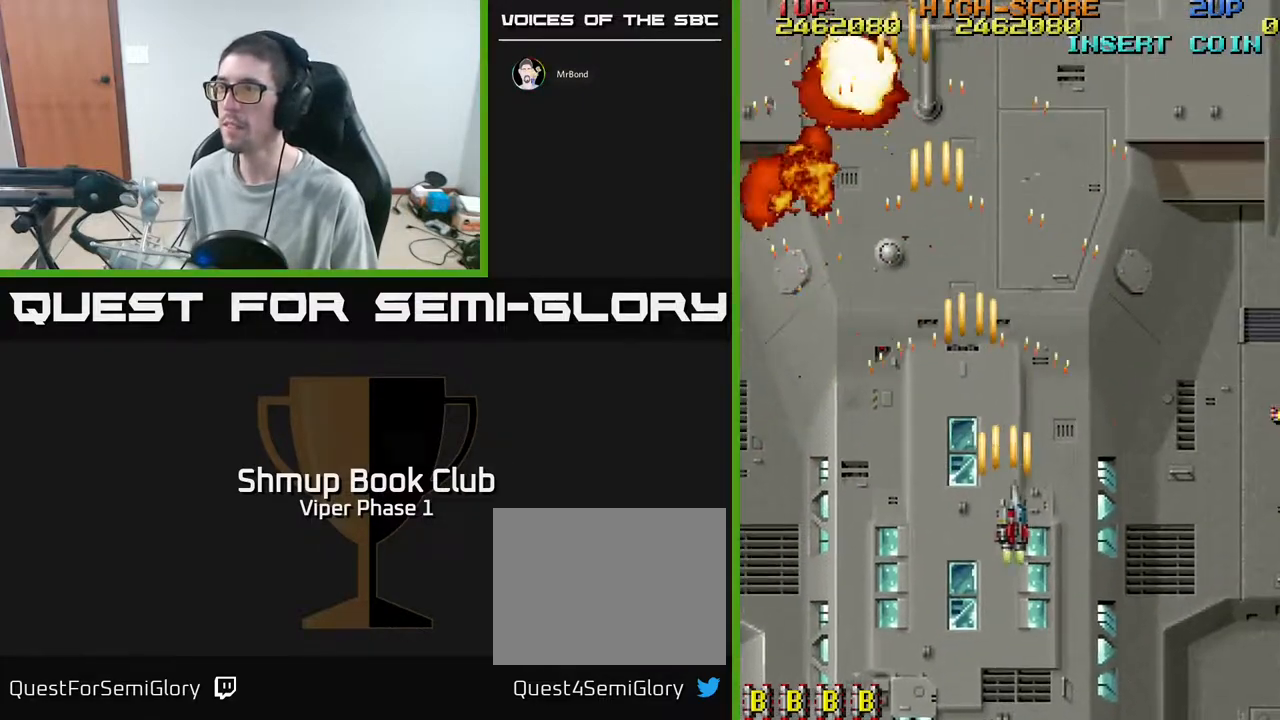
{"buttons": ["A", "DPAD_UP"], "left_stick": "center", "events": [[450, "DPAD_RIGHT", "up"], [467, "DPAD_UP", "down"]]}
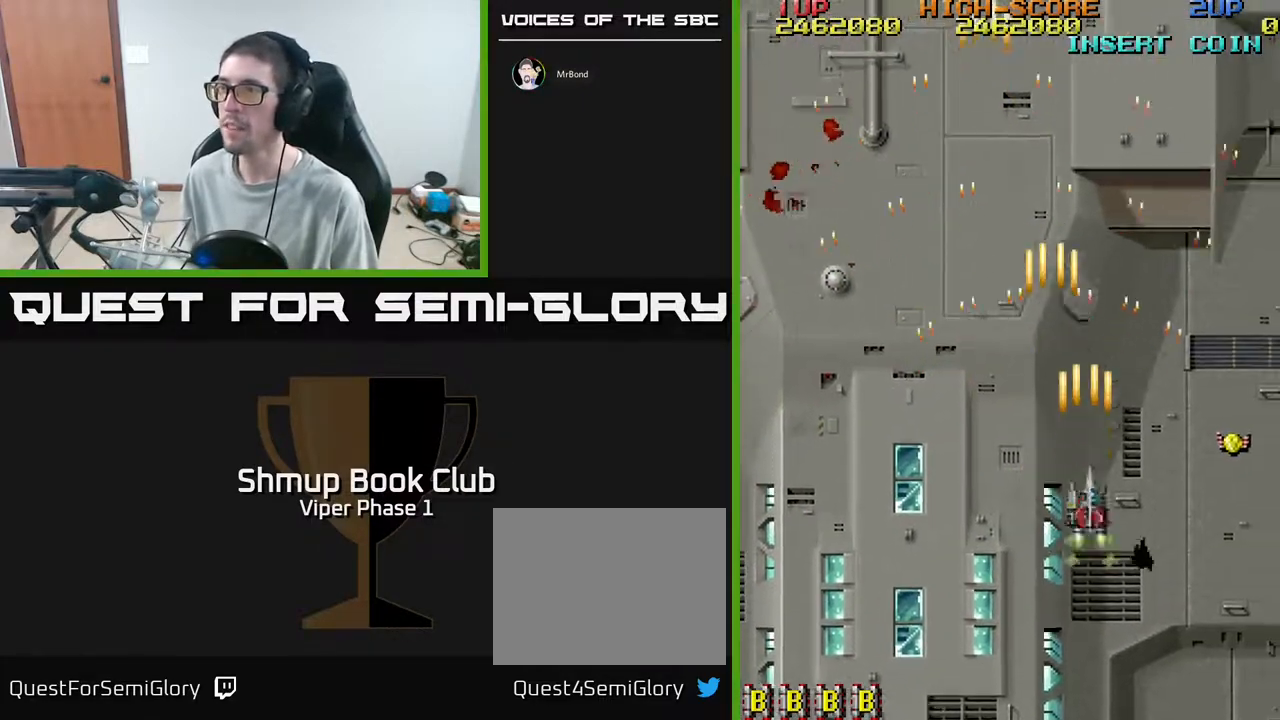
{"buttons": ["A"], "left_stick": "center", "events": [[50, "DPAD_RIGHT", "down"], [133, "DPAD_UP", "up"], [467, "DPAD_RIGHT", "up"]]}
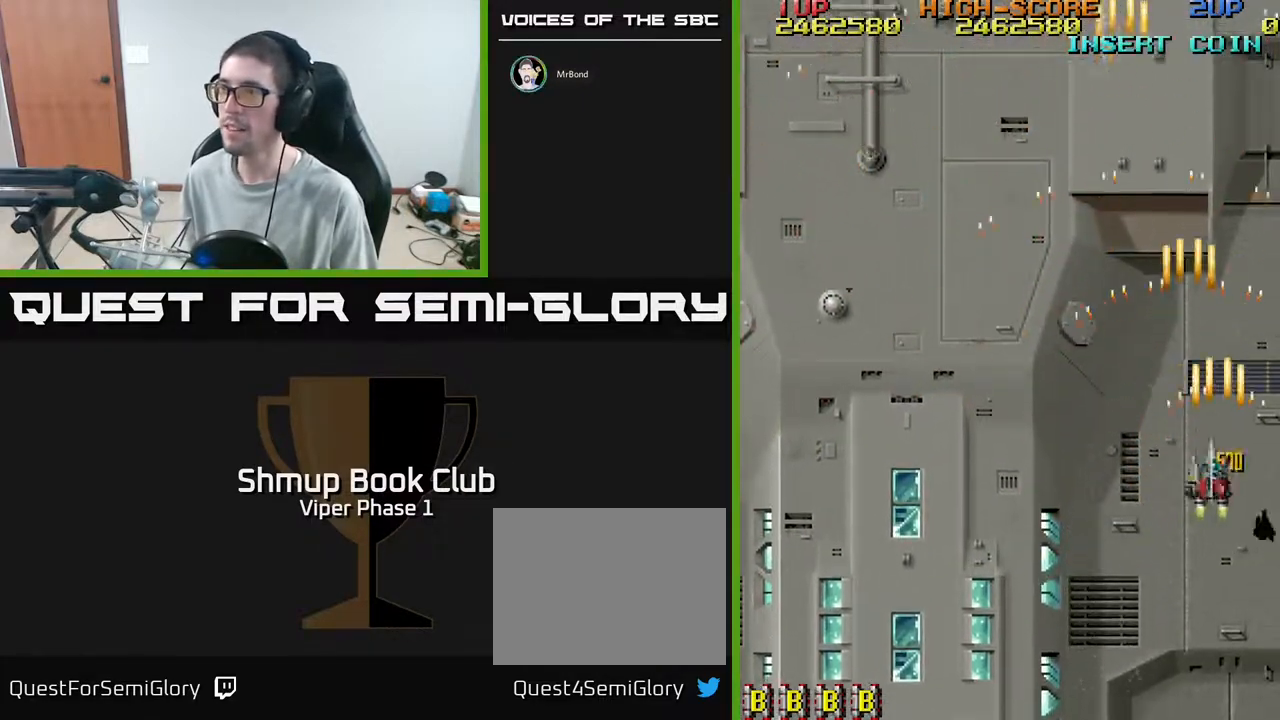
{"buttons": ["A", "DPAD_LEFT"], "left_stick": "center", "events": [[17, "DPAD_LEFT", "down"]]}
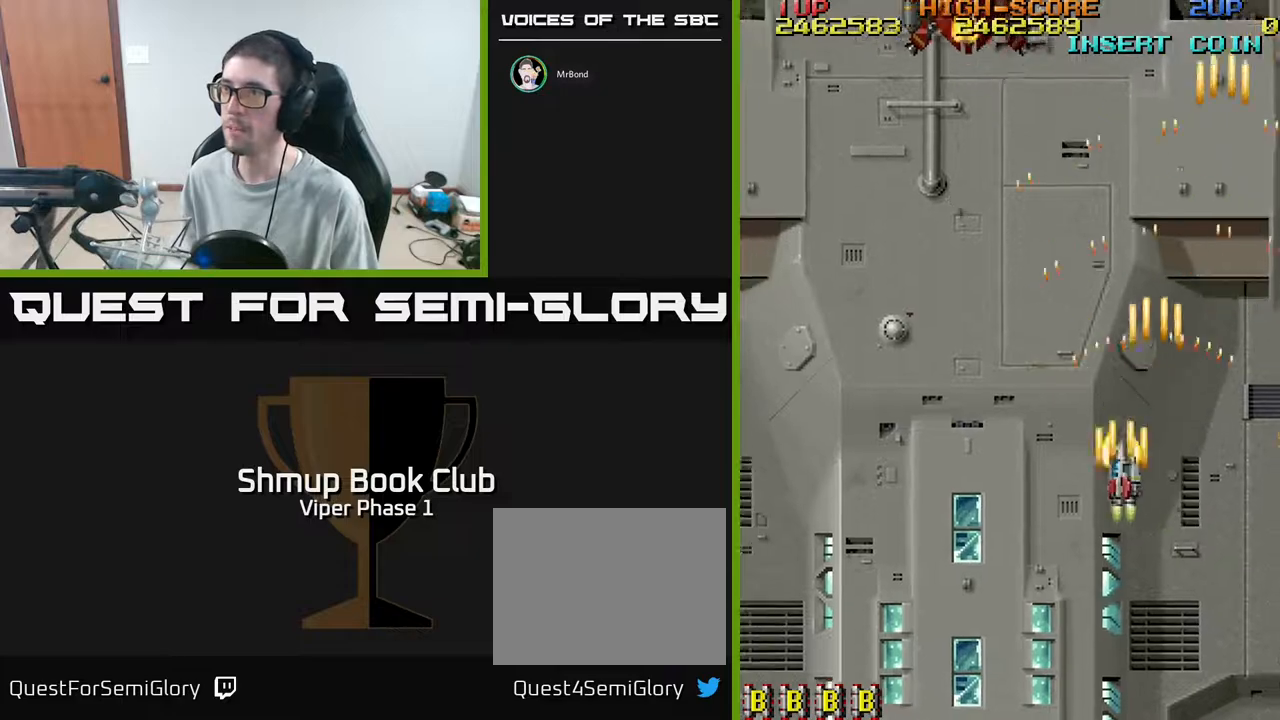
{"buttons": ["A", "DPAD_UP"], "left_stick": "center", "events": [[250, "DPAD_UP", "down"], [483, "DPAD_LEFT", "up"]]}
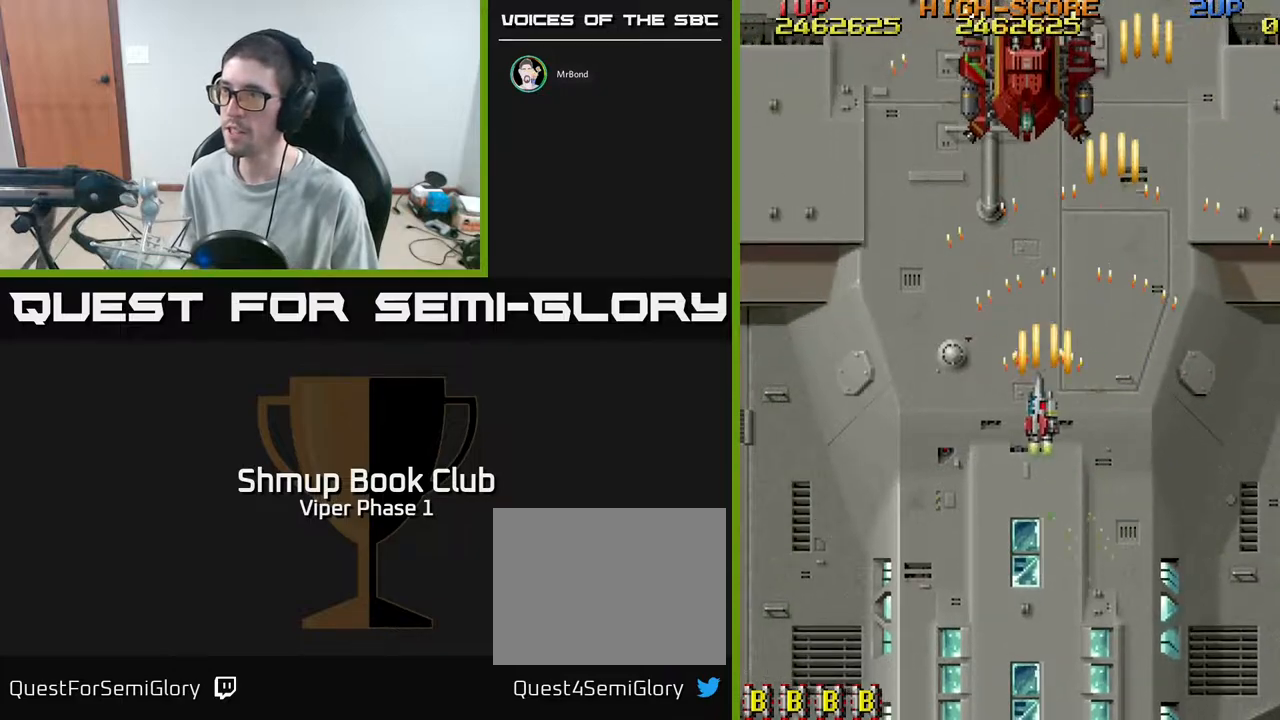
{"buttons": ["A", "DPAD_UP"], "left_stick": "center", "events": []}
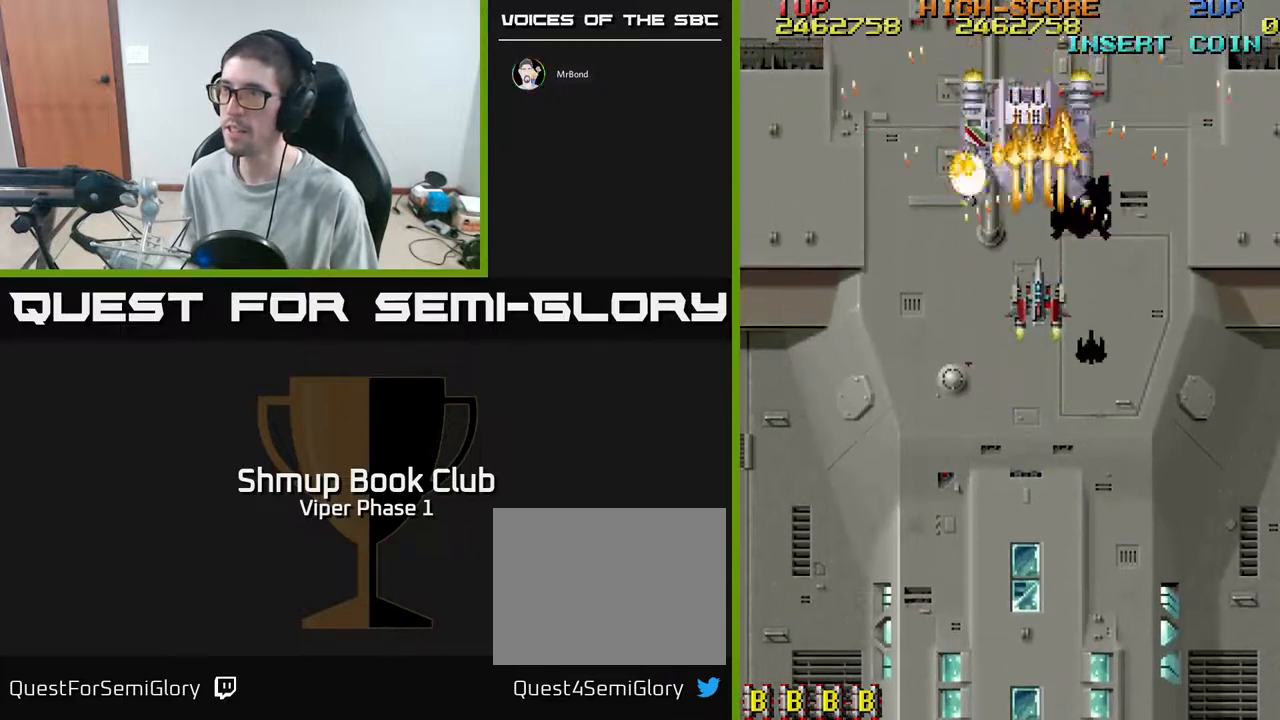
{"buttons": ["A"], "left_stick": "center", "events": [[83, "DPAD_UP", "up"]]}
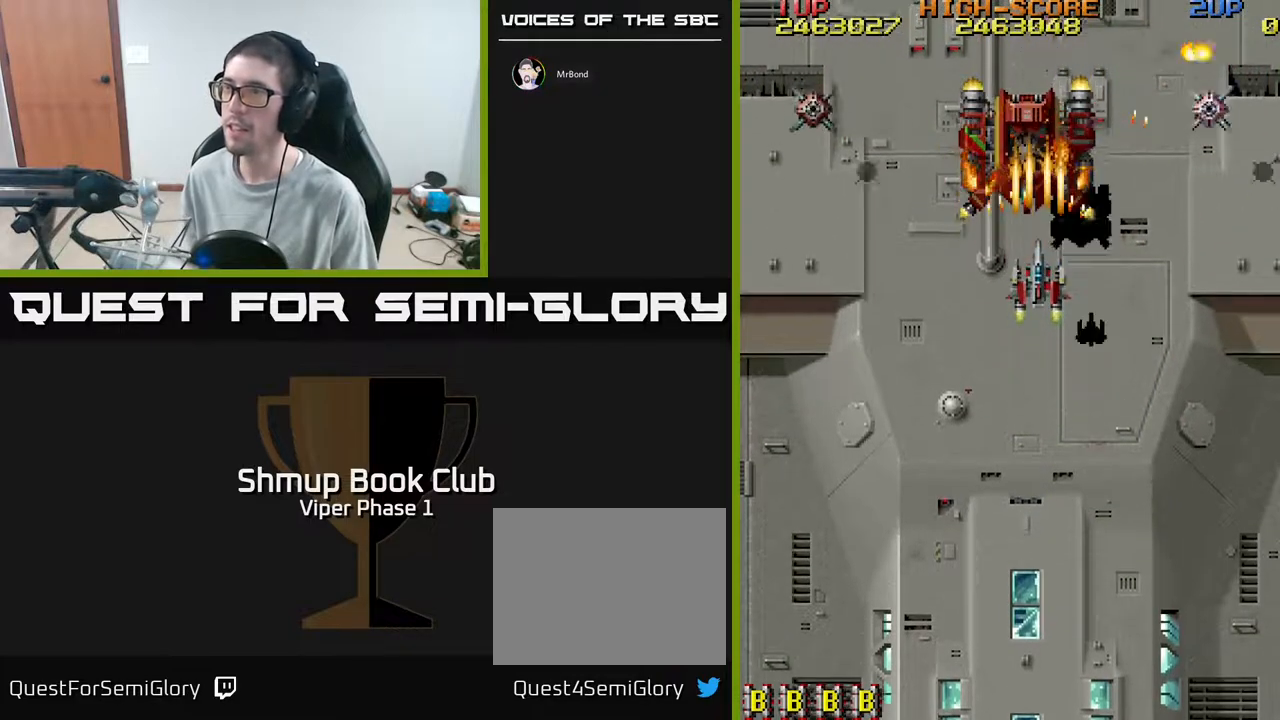
{"buttons": ["A", "DPAD_DOWN", "DPAD_LEFT"], "left_stick": "center", "events": [[50, "DPAD_DOWN", "down"], [300, "DPAD_LEFT", "down"]]}
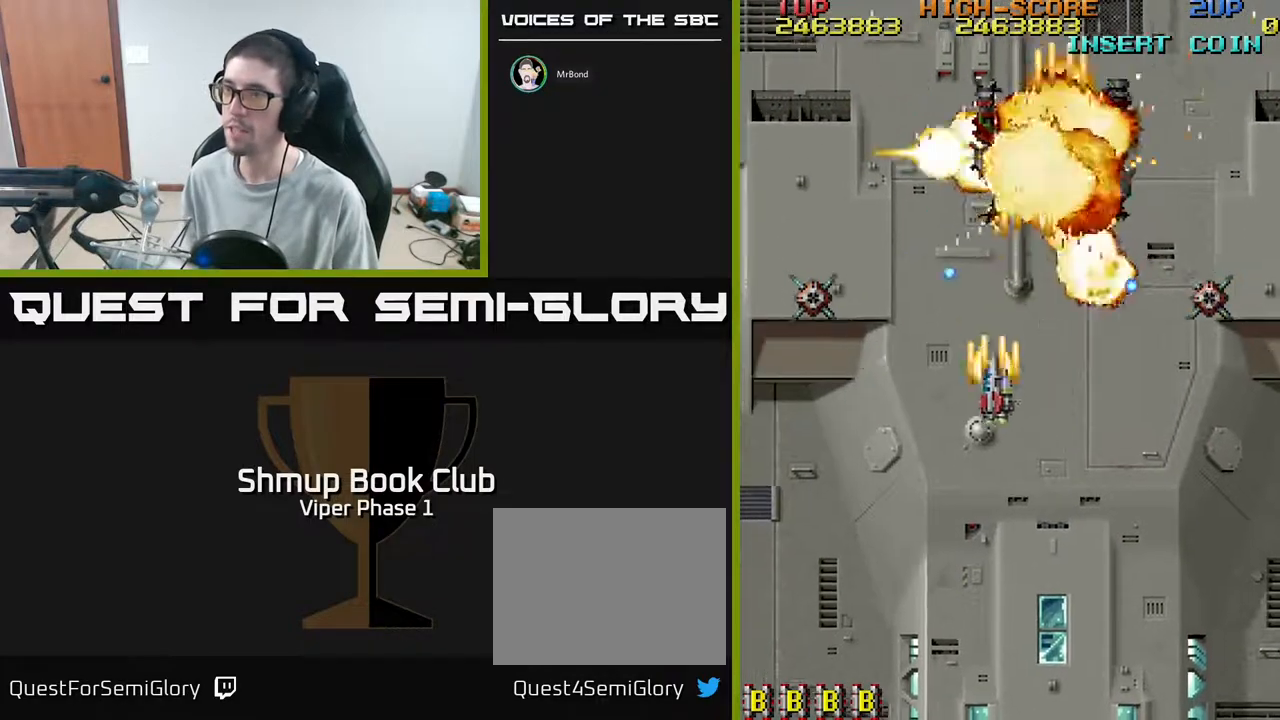
{"buttons": ["A", "DPAD_DOWN"], "left_stick": "center", "events": [[450, "DPAD_LEFT", "up"]]}
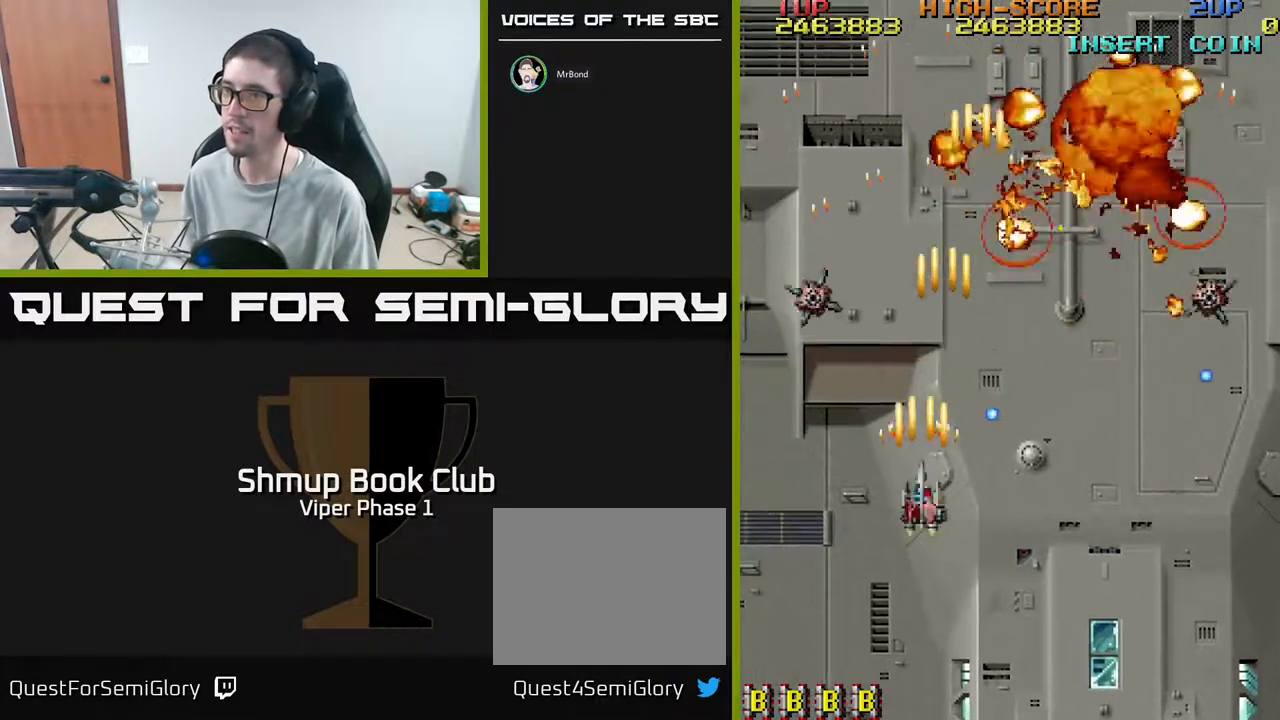
{"buttons": ["A", "DPAD_RIGHT"], "left_stick": "center", "events": [[100, "DPAD_RIGHT", "down"], [467, "DPAD_DOWN", "up"]]}
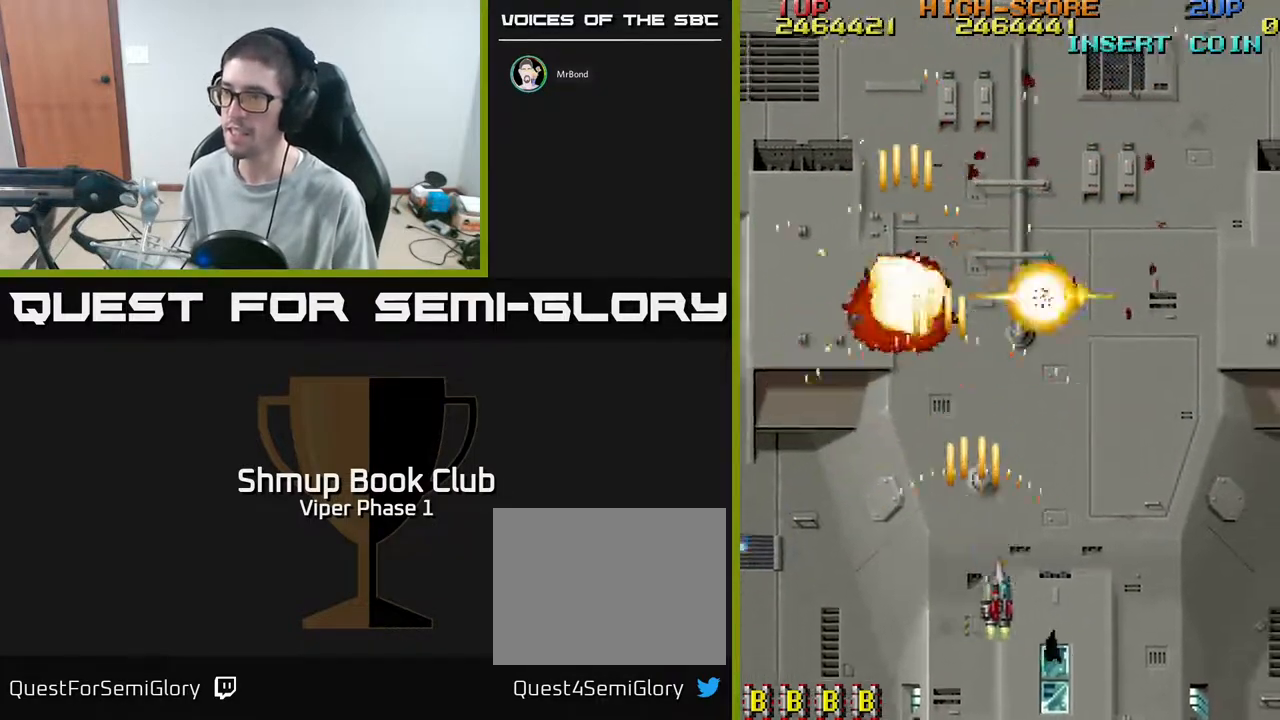
{"buttons": ["A", "DPAD_RIGHT"], "left_stick": "center", "events": [[333, "DPAD_DOWN", "down"], [467, "DPAD_DOWN", "up"]]}
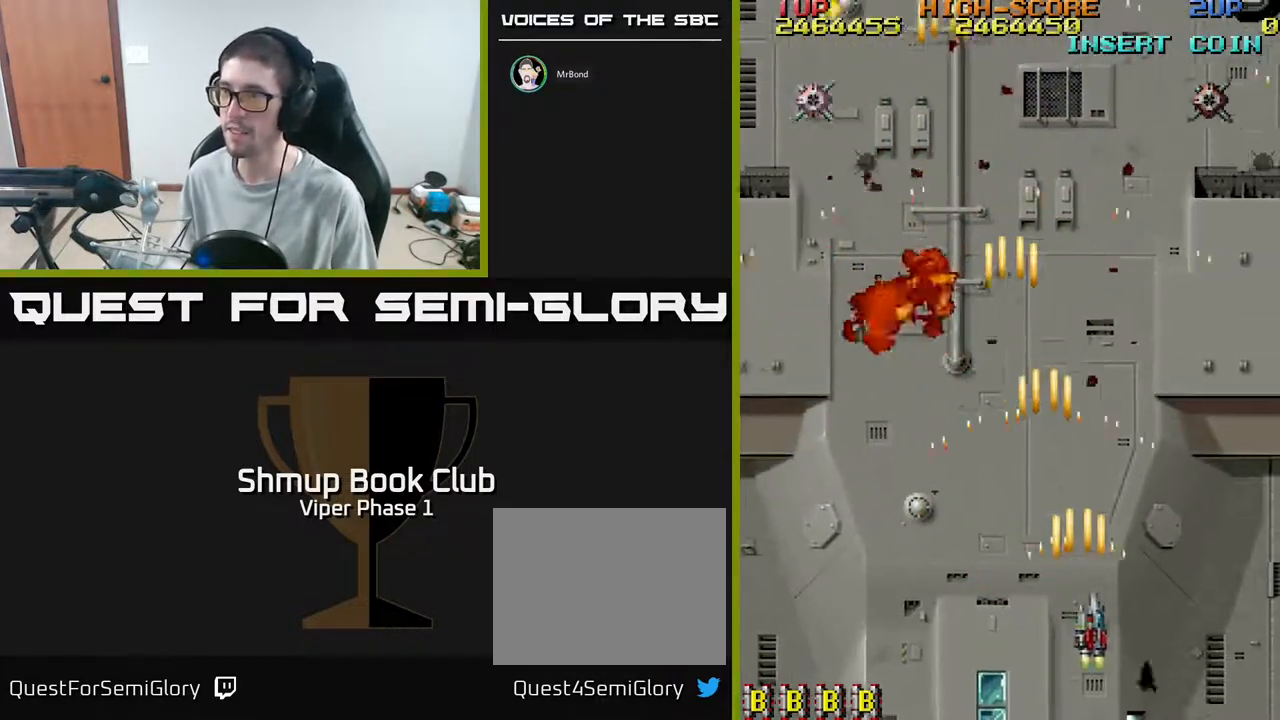
{"buttons": ["A", "DPAD_LEFT"], "left_stick": "center", "events": [[100, "DPAD_RIGHT", "up"], [150, "DPAD_LEFT", "down"]]}
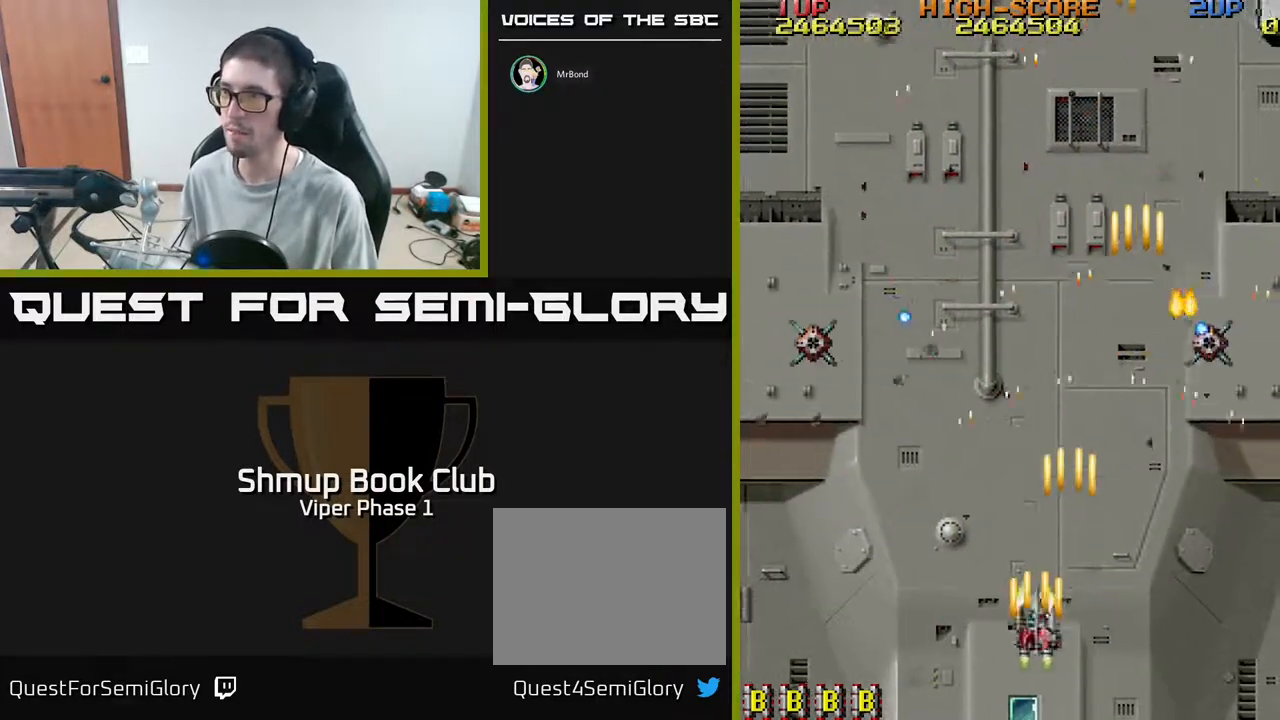
{"buttons": ["A", "DPAD_LEFT"], "left_stick": "center", "events": [[150, "DPAD_DOWN", "down"], [450, "DPAD_DOWN", "up"]]}